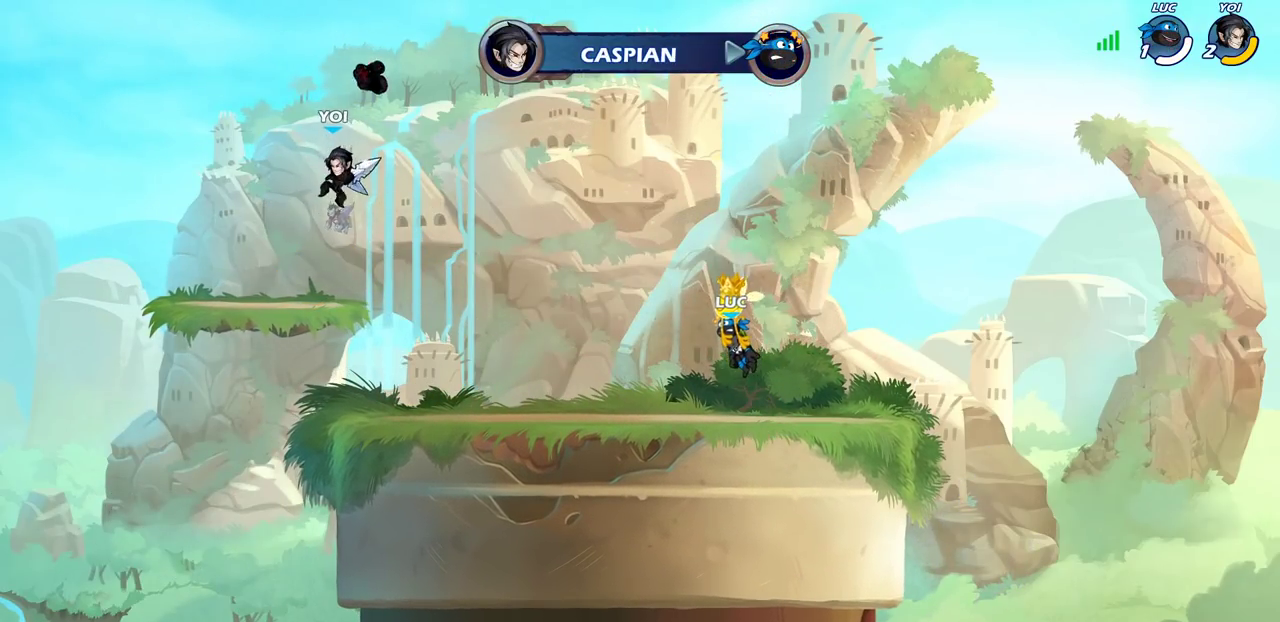
Gameplay with a controller (PlayStation layout); each line is a JSON object with the inputs held at the frame after it (dt_ms = milliseconds from this image to that frame). "events" lists button and stick changes between this image and that frame as [ms after this image, input, new state], when the widget could be followed in between. Not read: L1 R1.
{"dt_ms": 500, "buttons": [], "left_stick": "center", "right_stick": "center"}
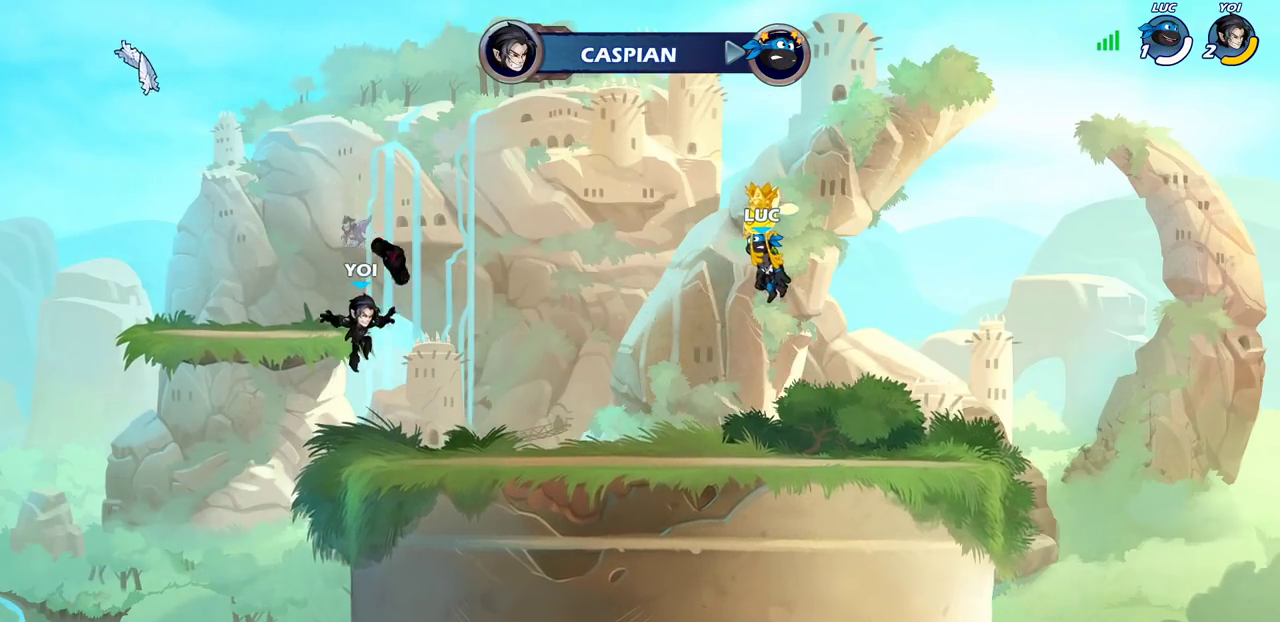
{"dt_ms": 500, "buttons": [], "left_stick": "center", "right_stick": "center", "events": []}
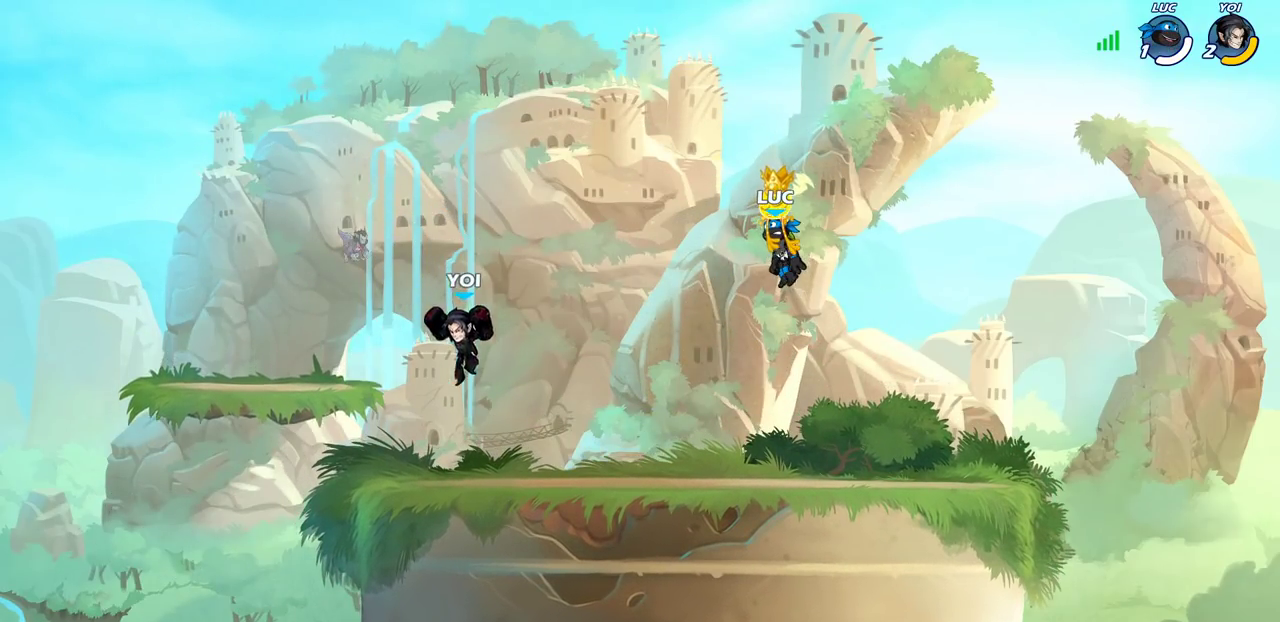
{"dt_ms": 500, "buttons": [], "left_stick": "center", "right_stick": "center", "events": []}
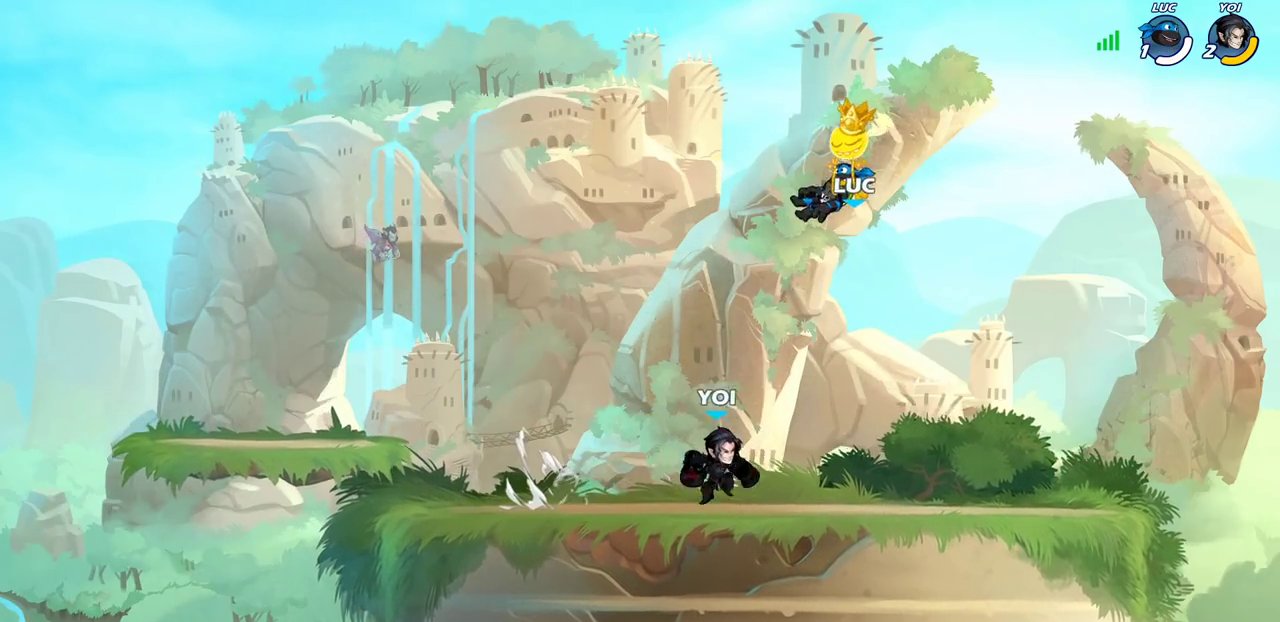
{"dt_ms": 500, "buttons": [], "left_stick": "left", "right_stick": "center", "events": [[483, "left_stick", "left"]]}
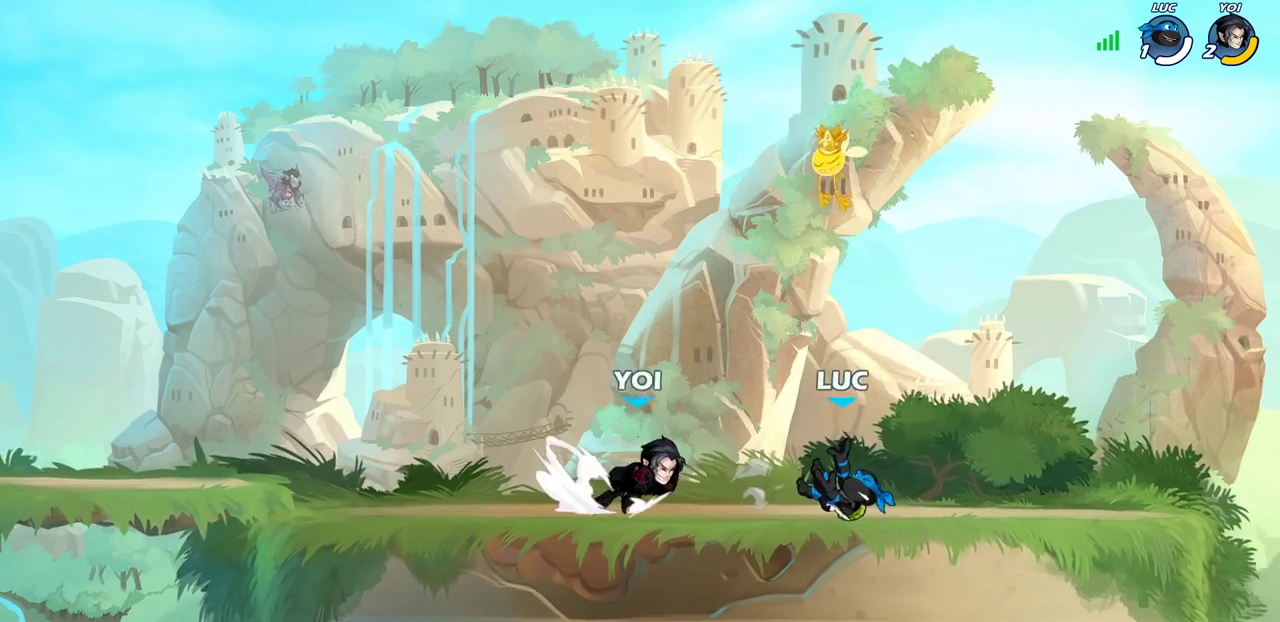
{"dt_ms": 400, "buttons": [], "left_stick": "left", "right_stick": "center", "events": [[50, "CROSS", "down"], [50, "R2", "down"], [100, "SQUARE", "down"], [100, "left_stick", "center"], [117, "CROSS", "up"], [150, "R2", "up"], [167, "SQUARE", "up"], [400, "left_stick", "left"]]}
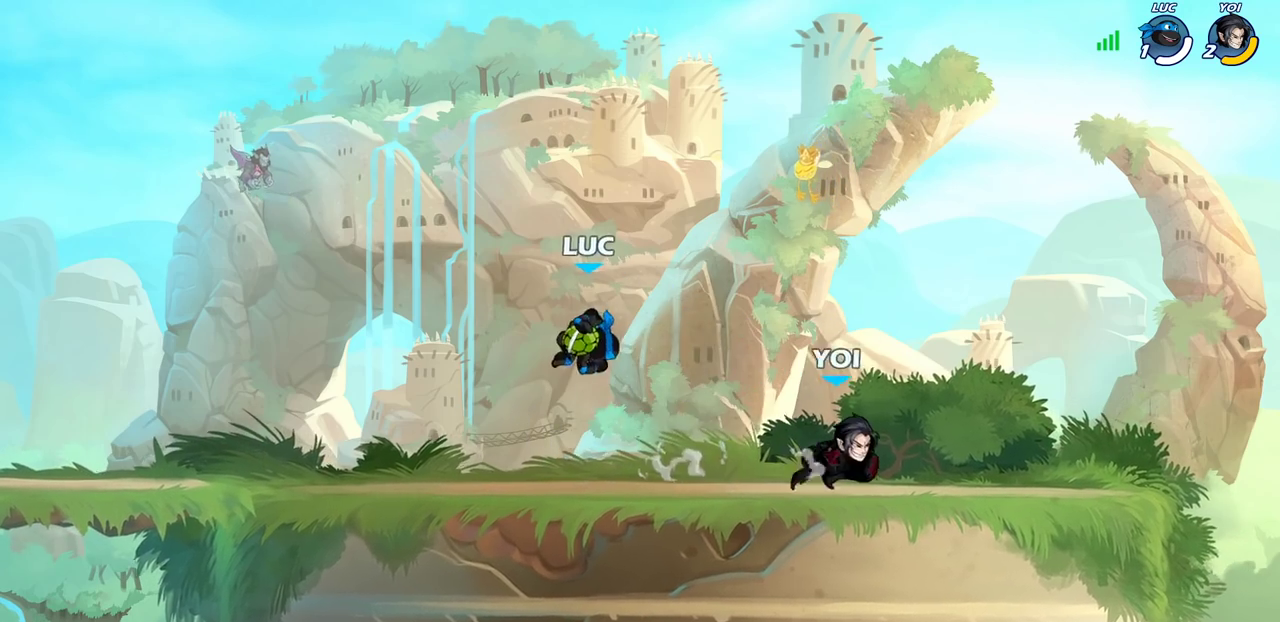
{"dt_ms": 600, "buttons": [], "left_stick": "left", "right_stick": "center", "events": [[417, "left_stick", "right"], [517, "left_stick", "left"]]}
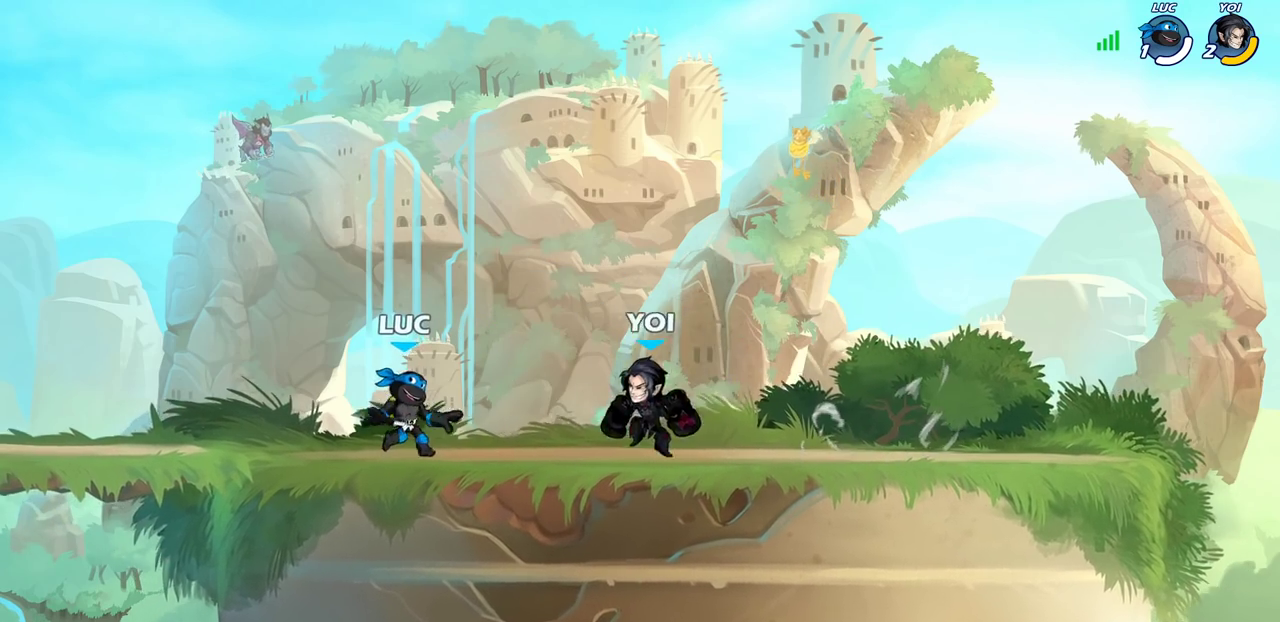
{"dt_ms": 500, "buttons": [], "left_stick": "center", "right_stick": "center", "events": [[50, "left_stick", "right"], [233, "R2", "down"], [250, "CROSS", "down"], [300, "left_stick", "center"], [333, "CROSS", "up"], [350, "R2", "up"]]}
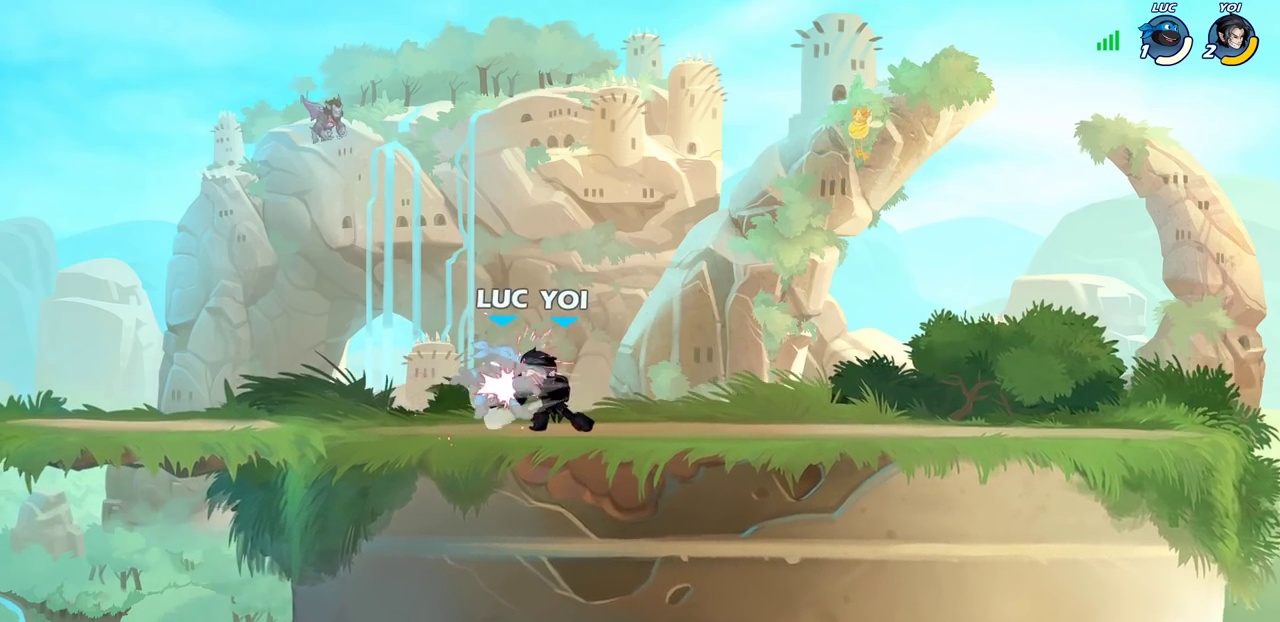
{"dt_ms": 500, "buttons": [], "left_stick": "left", "right_stick": "center", "events": [[483, "left_stick", "left"]]}
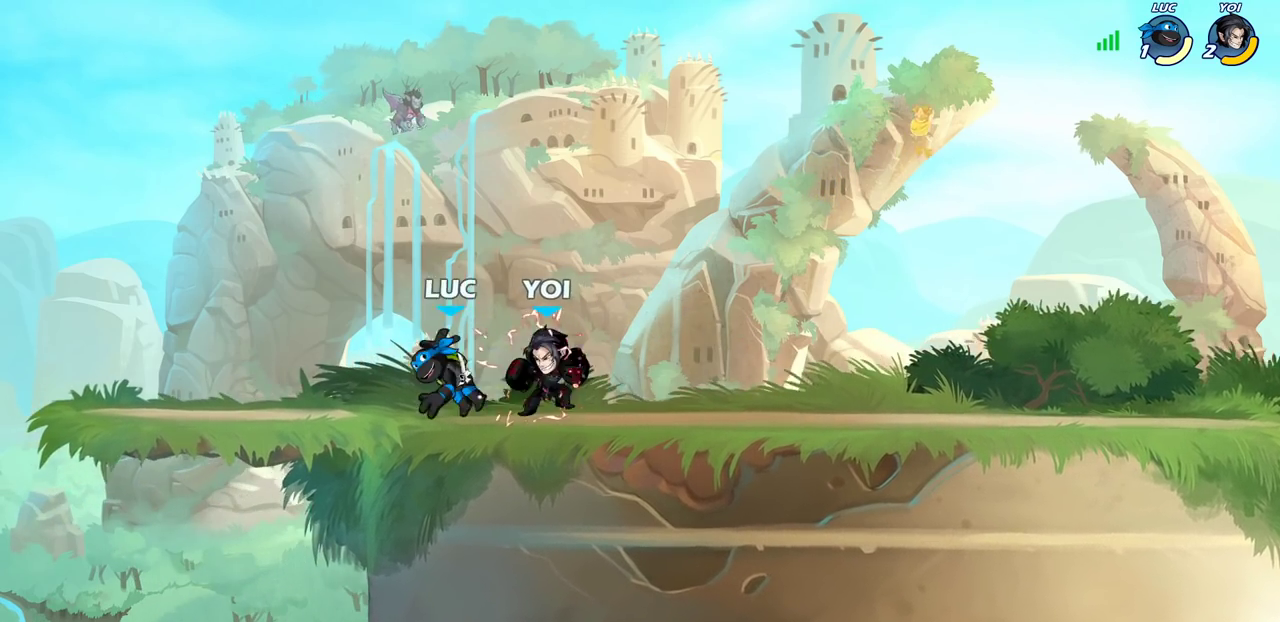
{"dt_ms": 500, "buttons": [], "left_stick": "right", "right_stick": "center", "events": [[100, "left_stick", "down-left"], [200, "R2", "down"], [433, "R2", "up"], [500, "left_stick", "right"]]}
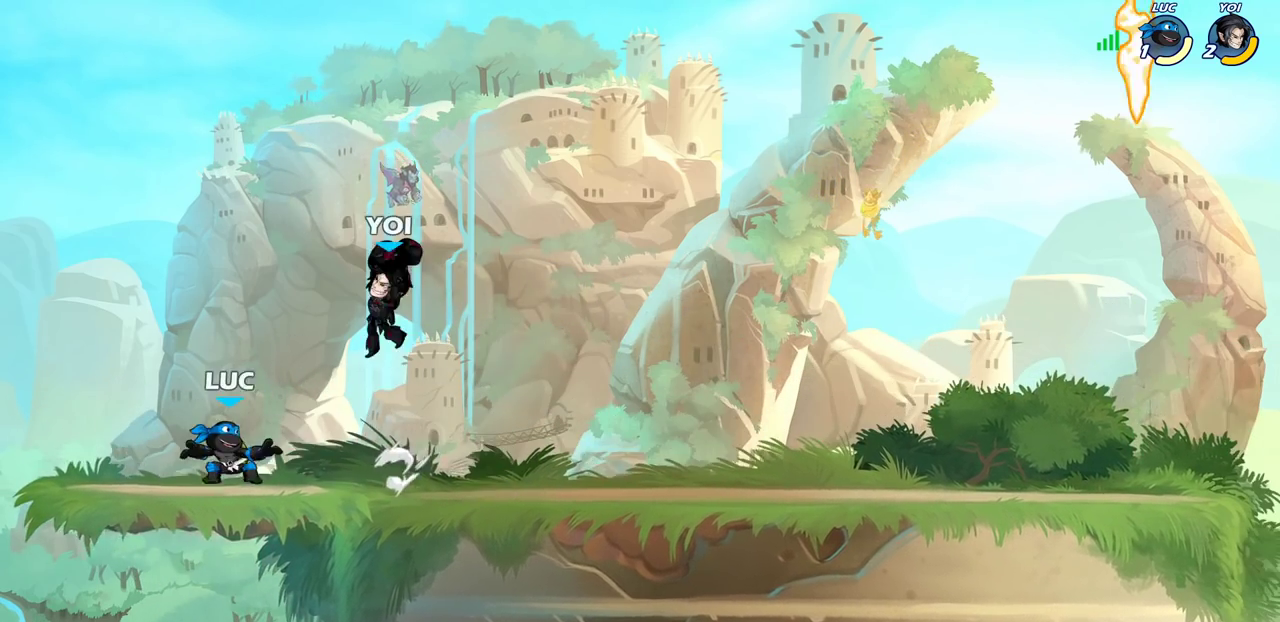
{"dt_ms": 400, "buttons": [], "left_stick": "center", "right_stick": "center", "events": [[167, "R2", "down"], [183, "CROSS", "down"], [217, "left_stick", "center"], [267, "SQUARE", "down"], [300, "R2", "up"], [317, "CROSS", "up"], [333, "SQUARE", "up"]]}
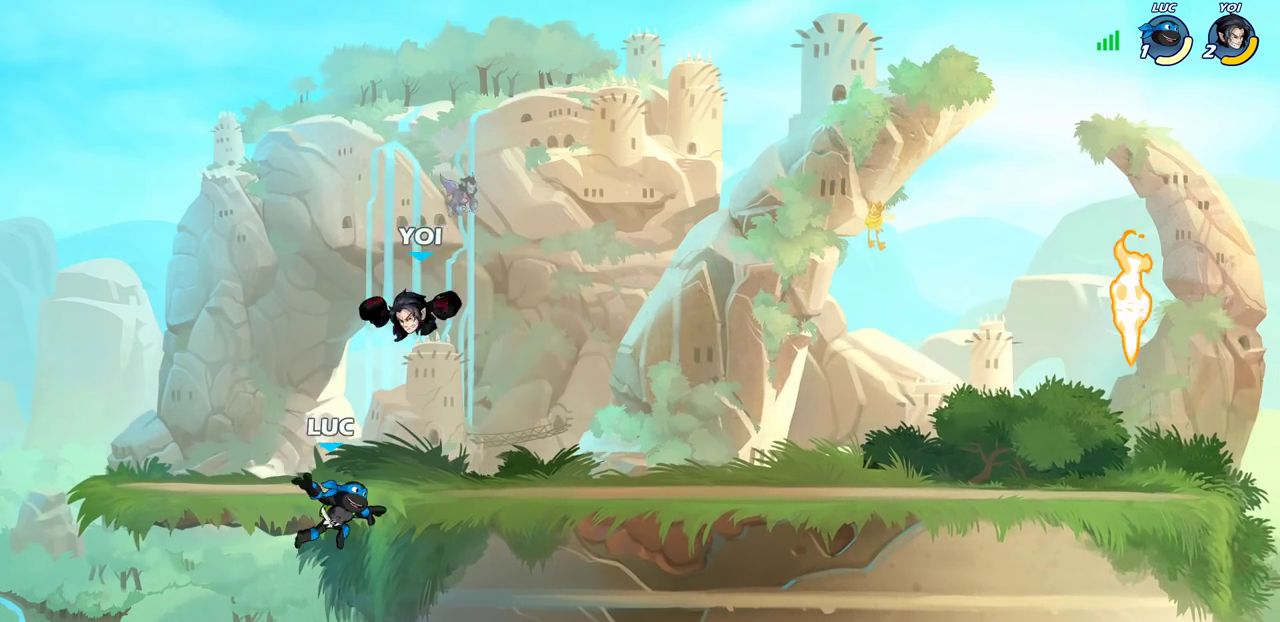
{"dt_ms": 600, "buttons": [], "left_stick": "up-right", "right_stick": "center", "events": [[383, "left_stick", "down-left"], [567, "left_stick", "up-right"]]}
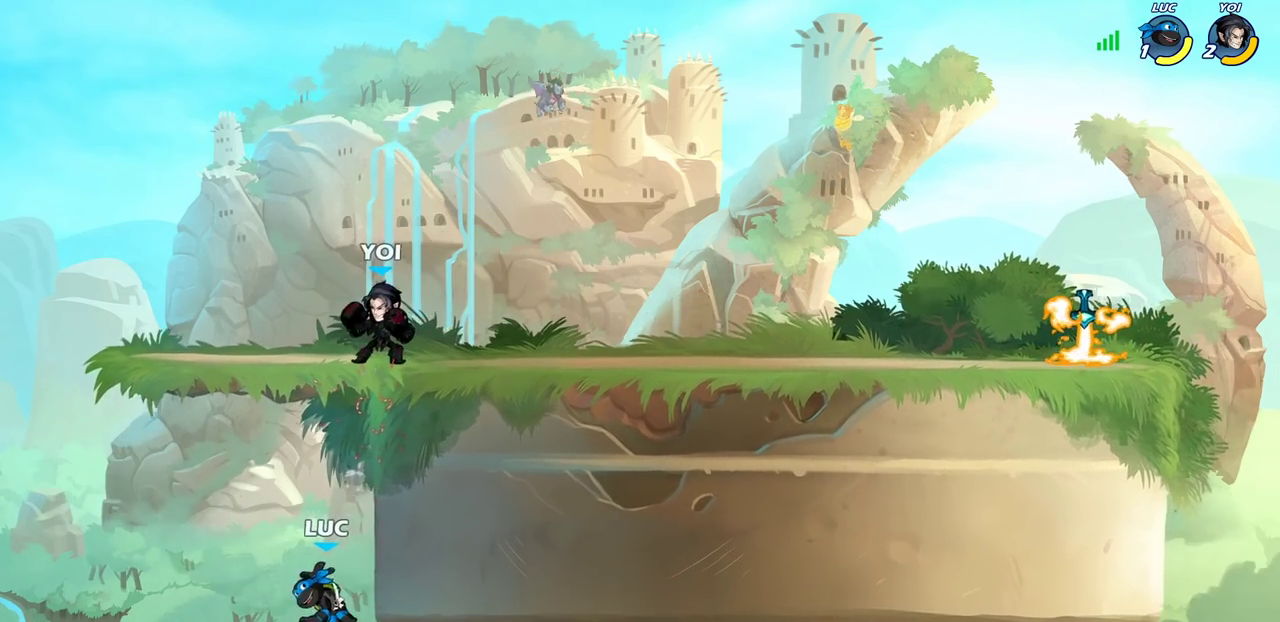
{"dt_ms": 600, "buttons": ["CIRCLE"], "left_stick": "up-right", "right_stick": "center", "events": [[150, "CROSS", "down"], [383, "CROSS", "up"], [483, "CROSS", "down"], [567, "CIRCLE", "down"], [567, "CROSS", "up"]]}
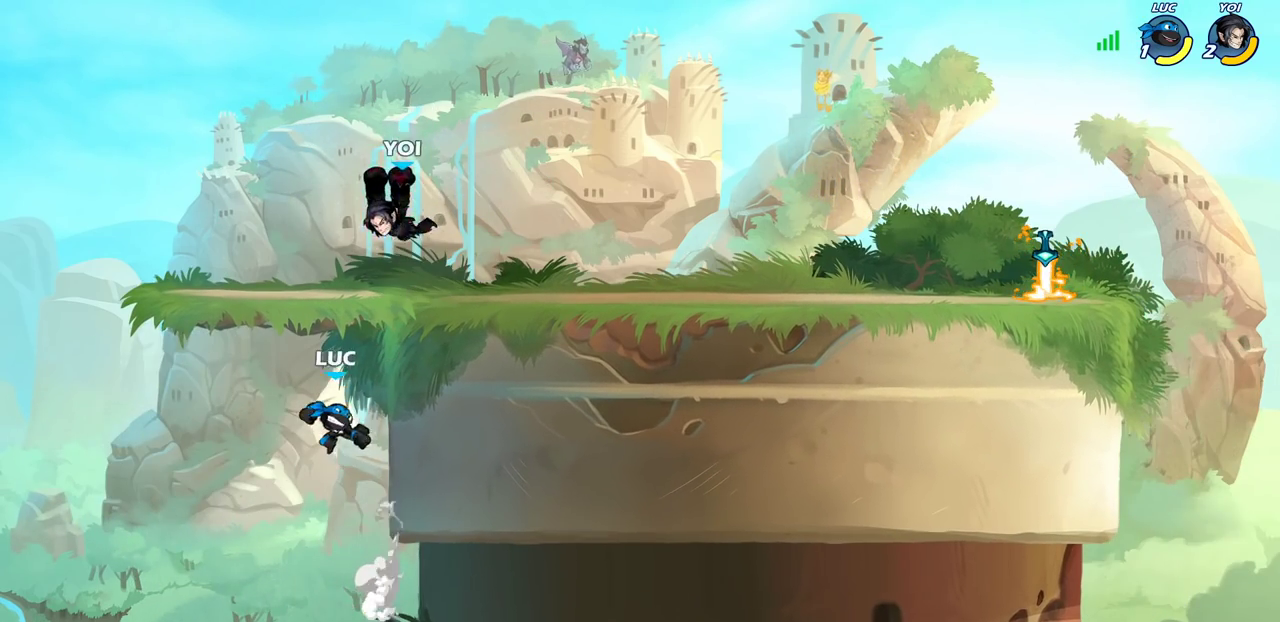
{"dt_ms": 400, "buttons": [], "left_stick": "up-right", "right_stick": "center", "events": [[17, "CIRCLE", "up"]]}
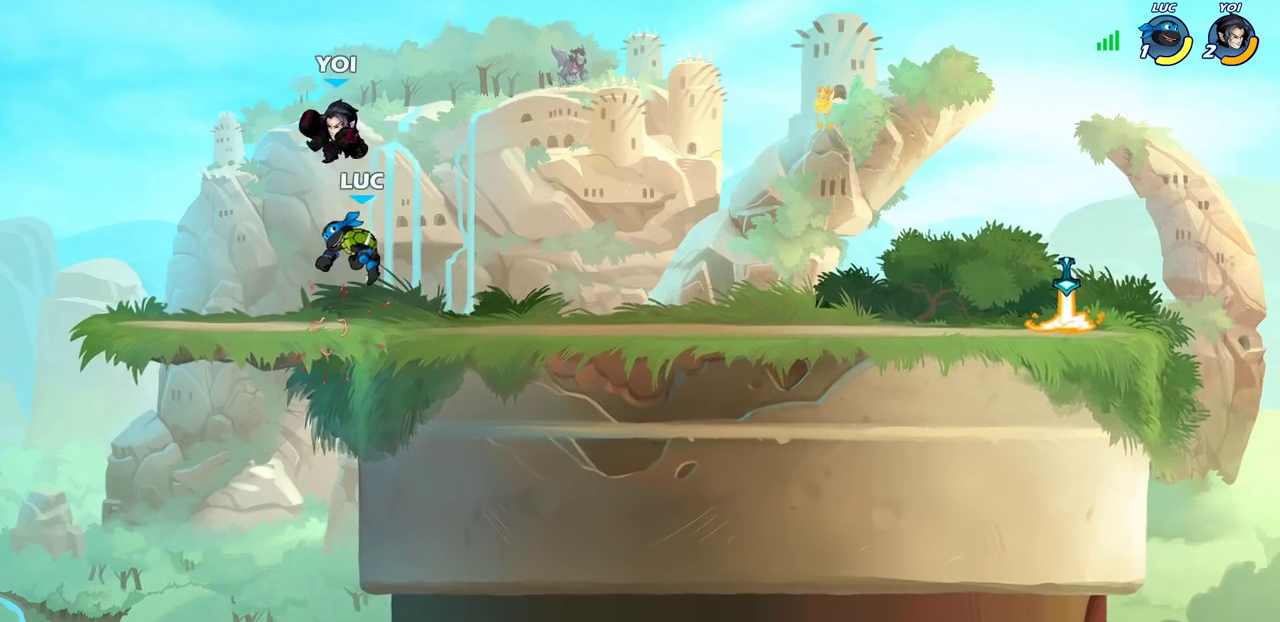
{"dt_ms": 500, "buttons": [], "left_stick": "center", "right_stick": "center", "events": [[117, "left_stick", "down"], [283, "left_stick", "down-left"], [417, "left_stick", "center"]]}
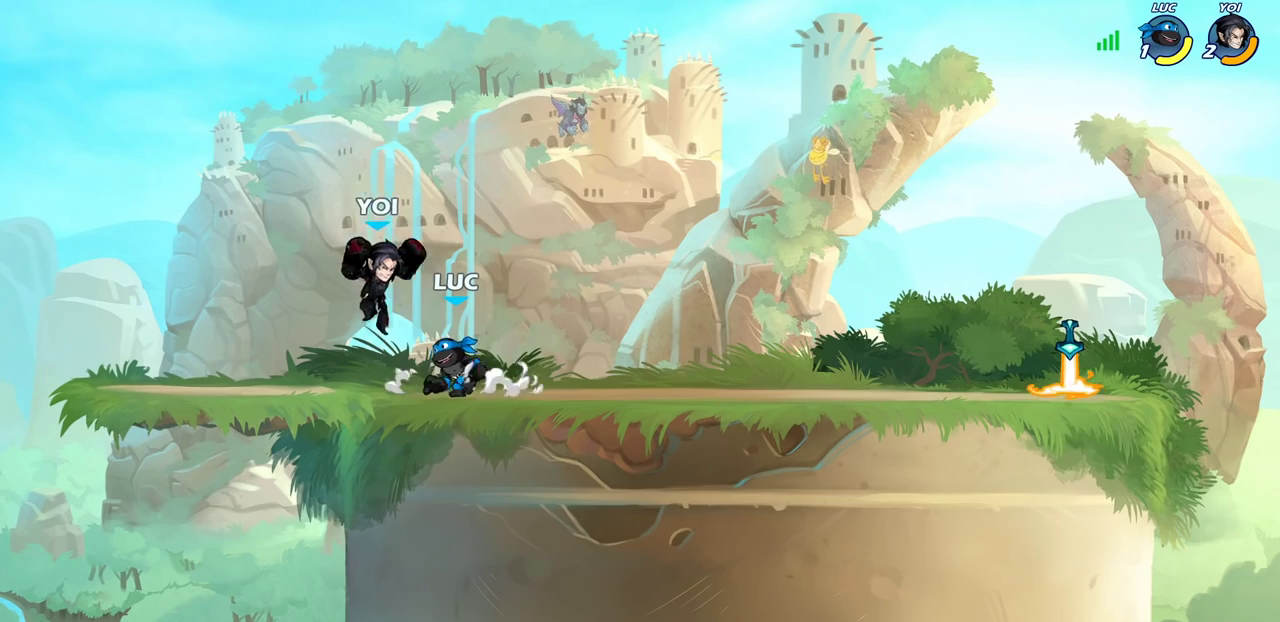
{"dt_ms": 400, "buttons": ["SQUARE"], "left_stick": "center", "right_stick": "center", "events": [[33, "SQUARE", "down"], [117, "SQUARE", "up"], [200, "SQUARE", "down"], [283, "SQUARE", "up"], [350, "SQUARE", "down"]]}
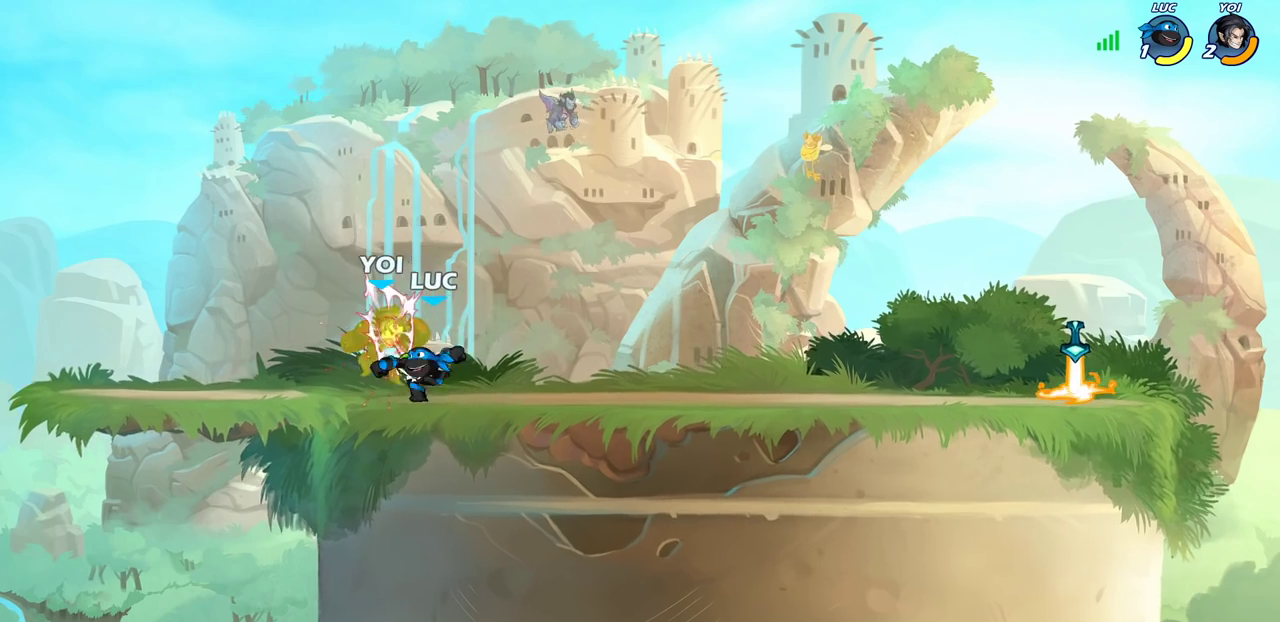
{"dt_ms": 600, "buttons": [], "left_stick": "center", "right_stick": "center", "events": [[33, "SQUARE", "up"], [117, "SQUARE", "down"], [200, "SQUARE", "up"], [283, "SQUARE", "down"], [417, "SQUARE", "up"]]}
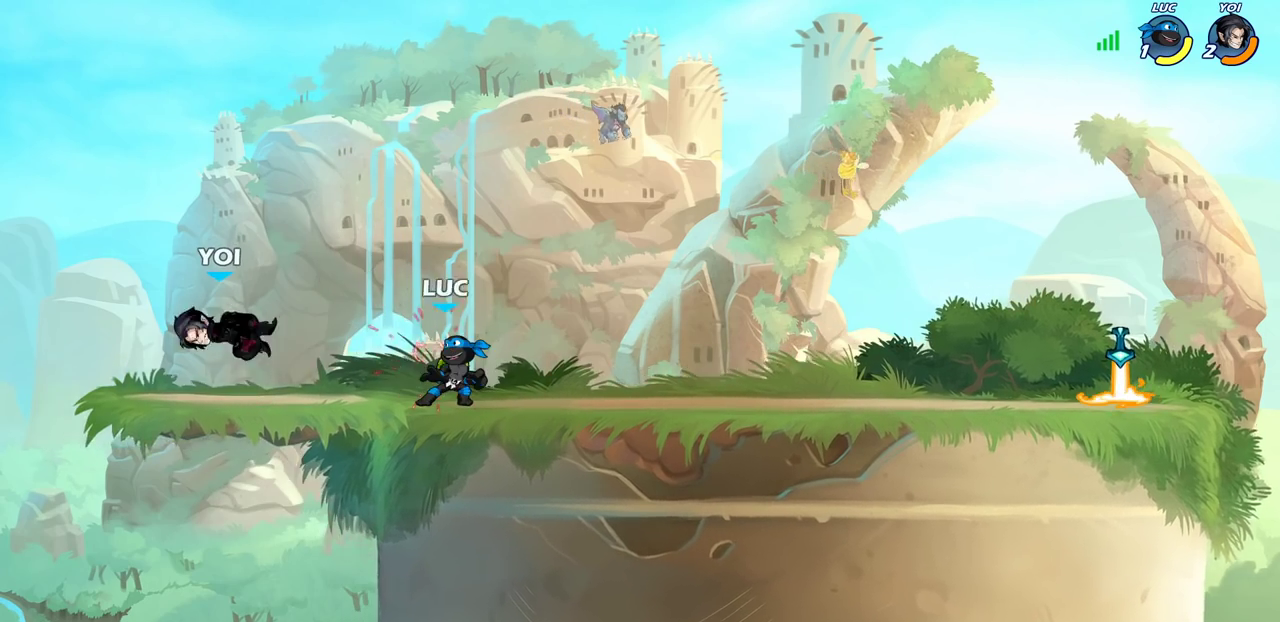
{"dt_ms": 600, "buttons": ["CIRCLE", "R2"], "left_stick": "down", "right_stick": "center", "events": [[550, "left_stick", "down"], [567, "CIRCLE", "down"], [567, "R2", "down"]]}
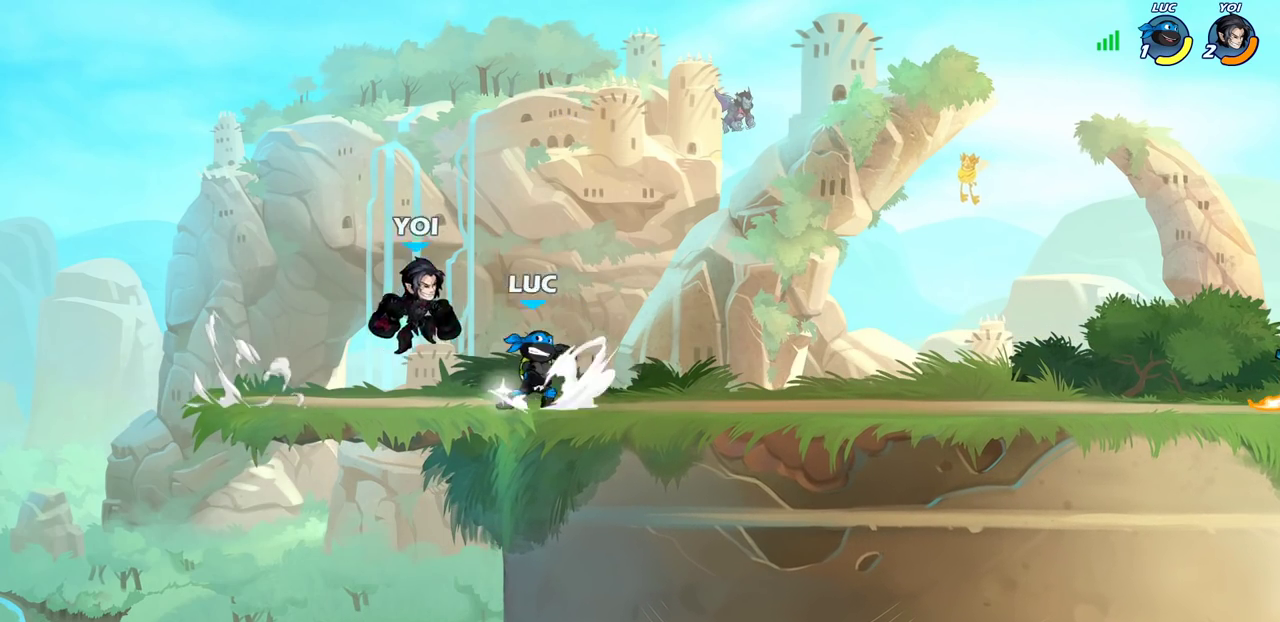
{"dt_ms": 400, "buttons": [], "left_stick": "center", "right_stick": "center", "events": [[17, "left_stick", "center"], [50, "CIRCLE", "up"], [50, "R2", "up"]]}
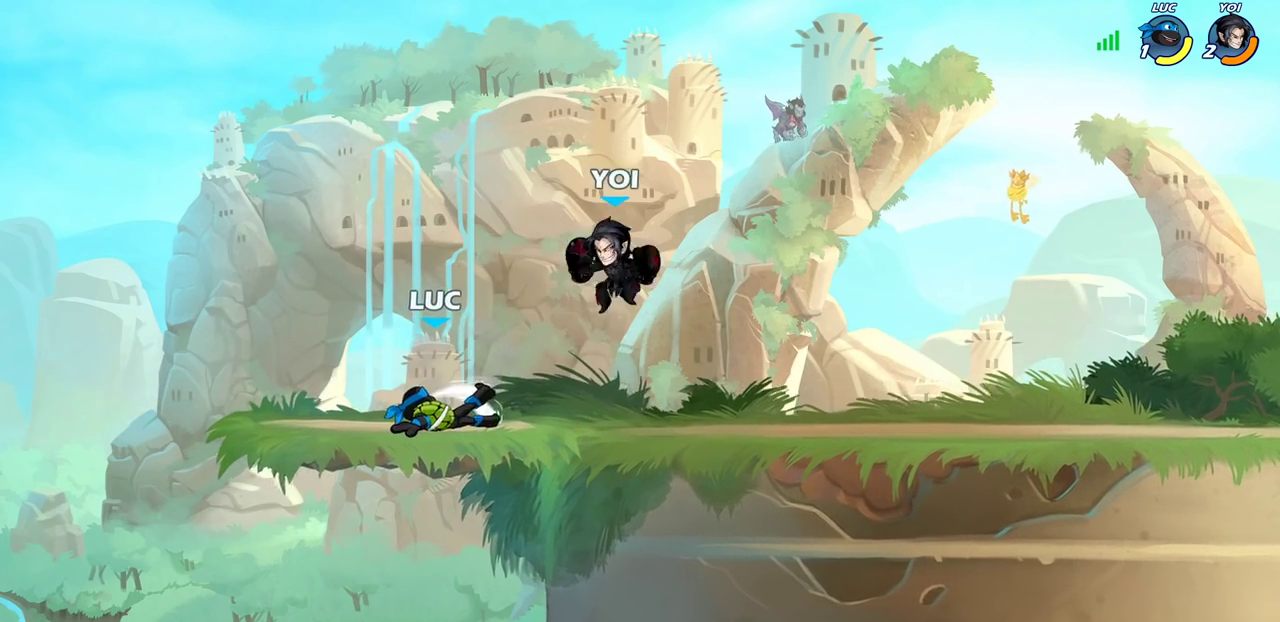
{"dt_ms": 600, "buttons": [], "left_stick": "center", "right_stick": "center", "events": [[233, "left_stick", "left"], [333, "CROSS", "down"], [433, "R2", "down"], [433, "left_stick", "up-left"], [500, "CROSS", "up"], [500, "left_stick", "up"], [567, "R2", "up"], [583, "left_stick", "center"]]}
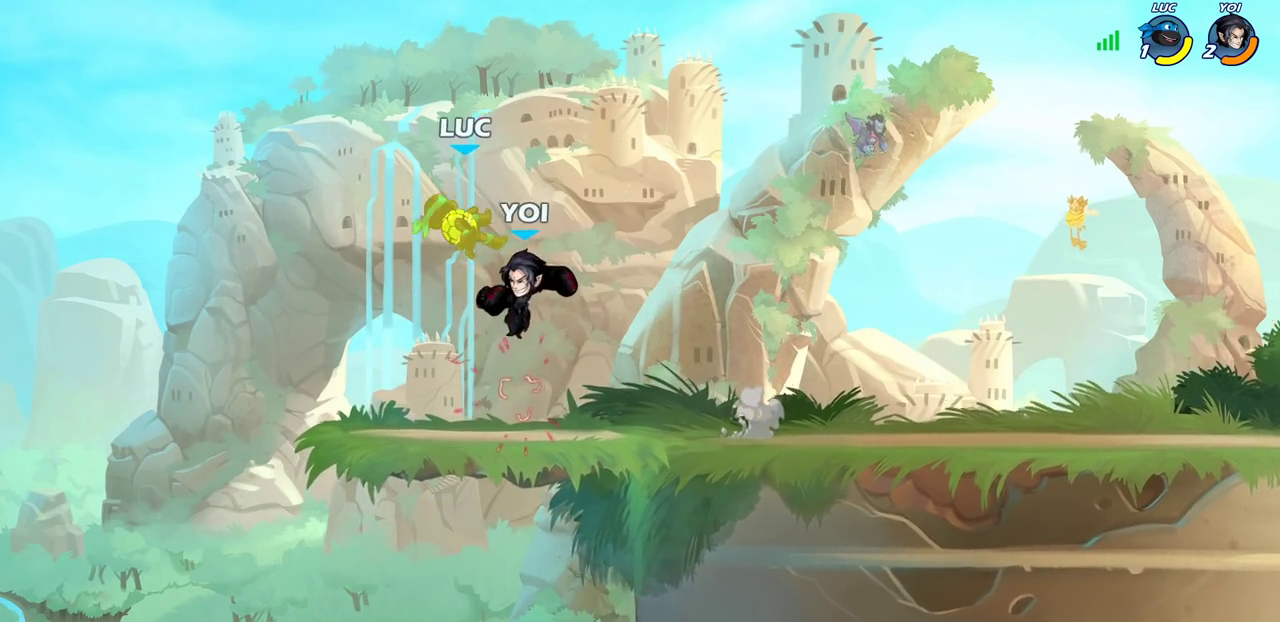
{"dt_ms": 400, "buttons": ["R2"], "left_stick": "up", "right_stick": "center", "events": [[83, "left_stick", "right"], [183, "left_stick", "up-right"], [200, "R2", "down"], [333, "left_stick", "up"]]}
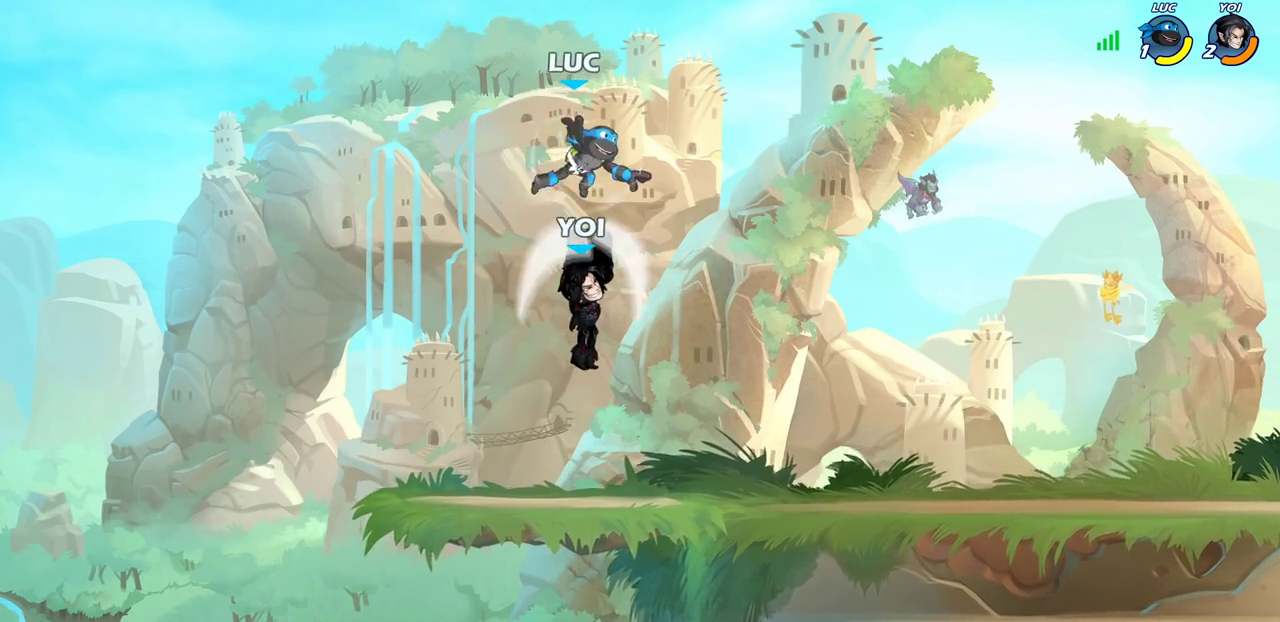
{"dt_ms": 400, "buttons": ["SQUARE"], "left_stick": "down", "right_stick": "center", "events": [[50, "R2", "up"], [50, "left_stick", "up-left"], [200, "left_stick", "down"], [250, "left_stick", "down-right"], [400, "SQUARE", "down"], [400, "left_stick", "down"]]}
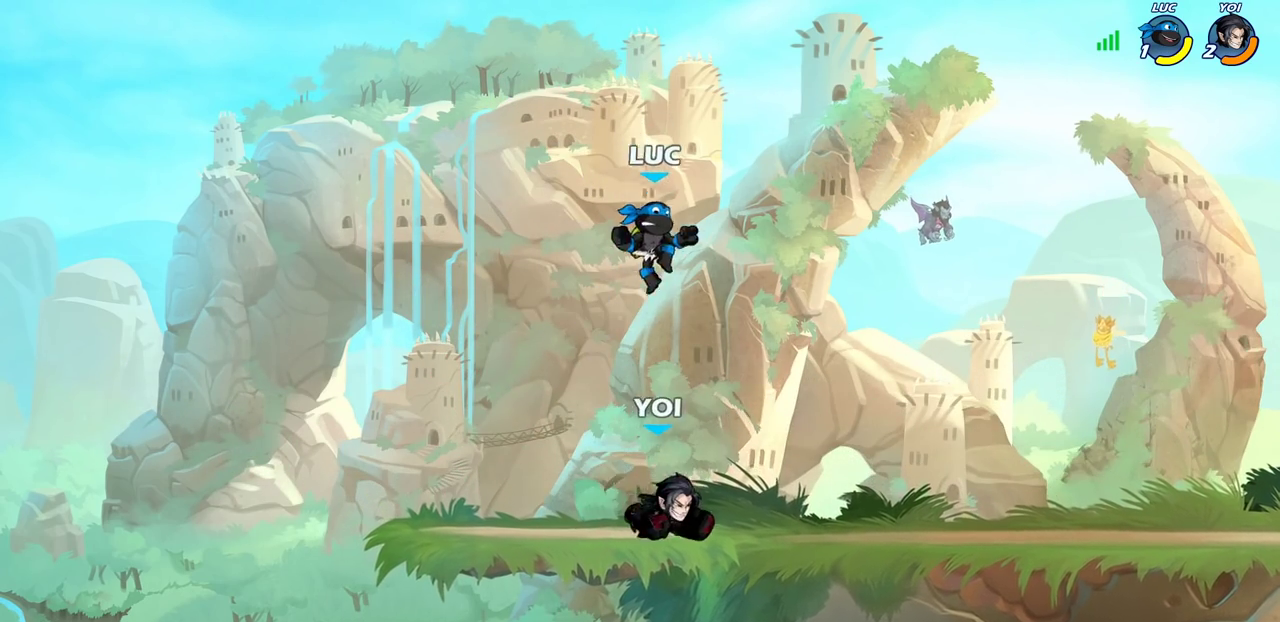
{"dt_ms": 800, "buttons": [], "left_stick": "left", "right_stick": "center", "events": [[83, "SQUARE", "up"], [83, "left_stick", "center"], [267, "left_stick", "right"], [767, "left_stick", "left"]]}
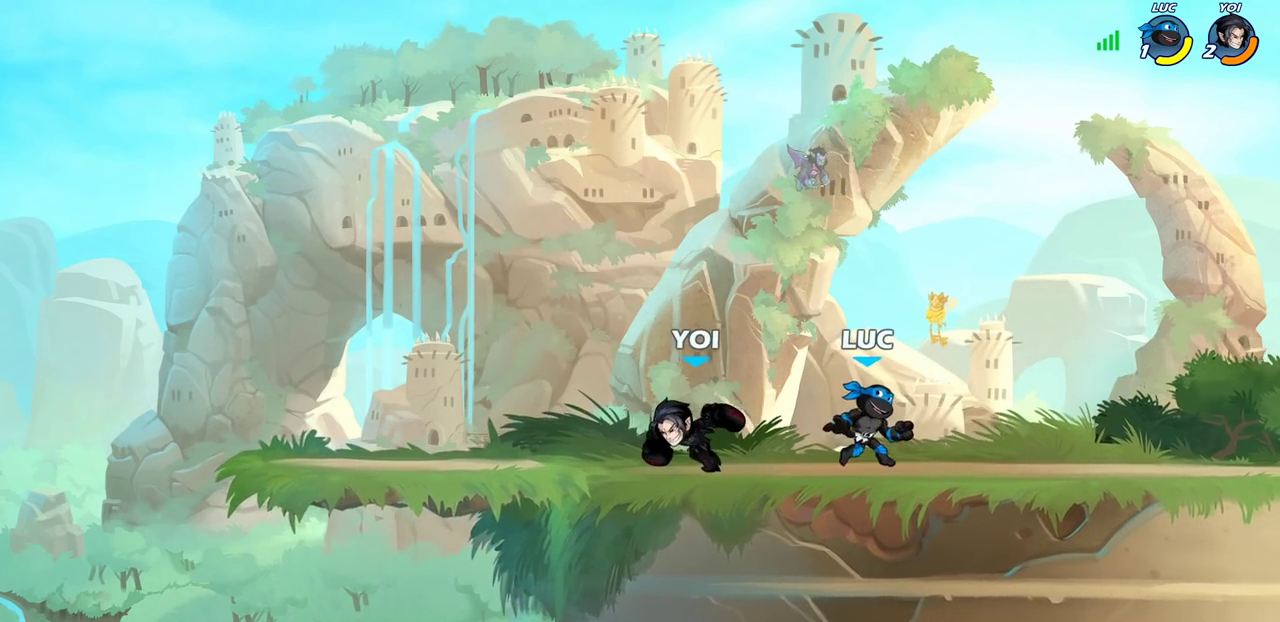
{"dt_ms": 300, "buttons": [], "left_stick": "center", "right_stick": "center", "events": [[100, "SQUARE", "down"], [183, "SQUARE", "up"], [217, "left_stick", "center"]]}